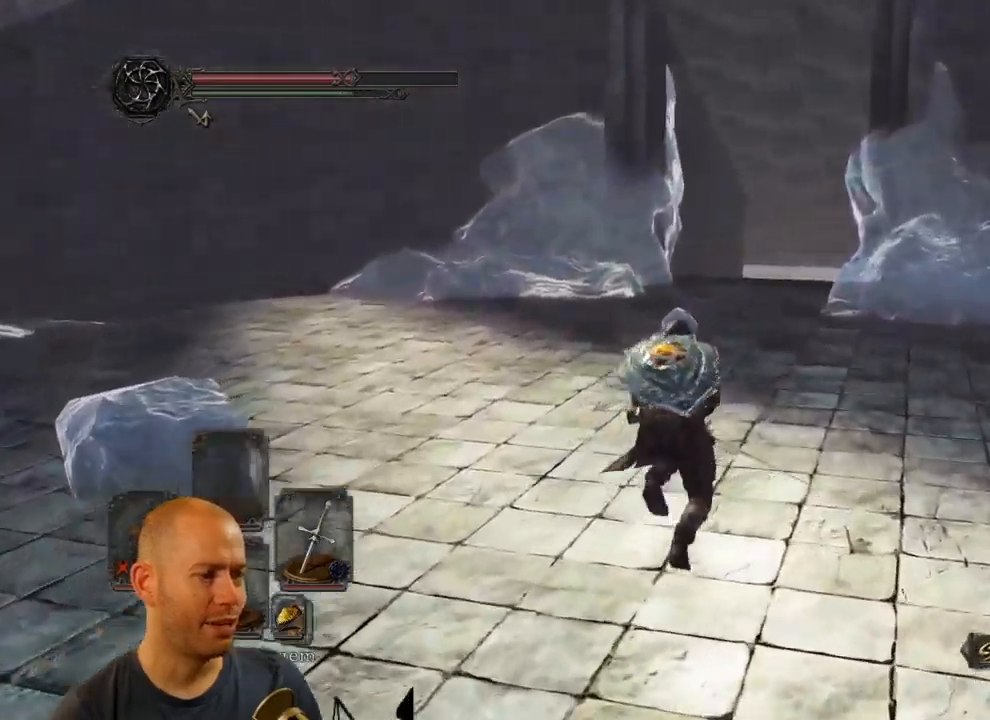
Gameplay with a controller (PlayStation layout); each line is a JSON object with the inputs held at the frame after it. "events" lists button and stick changes between this image and that frame as [ms after this image, input, new state], when the widget could be followed in between.
{"buttons": ["CIRCLE"], "left_stick": "up", "right_stick": "center", "events": []}
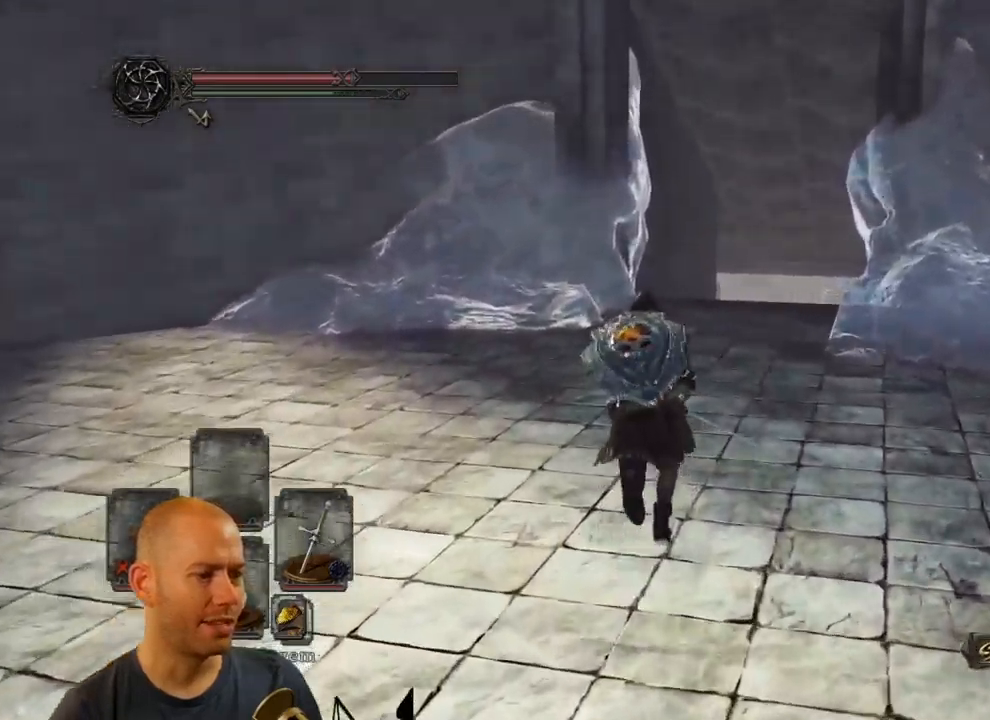
{"buttons": [], "left_stick": "up", "right_stick": "center", "events": [[33, "CIRCLE", "up"]]}
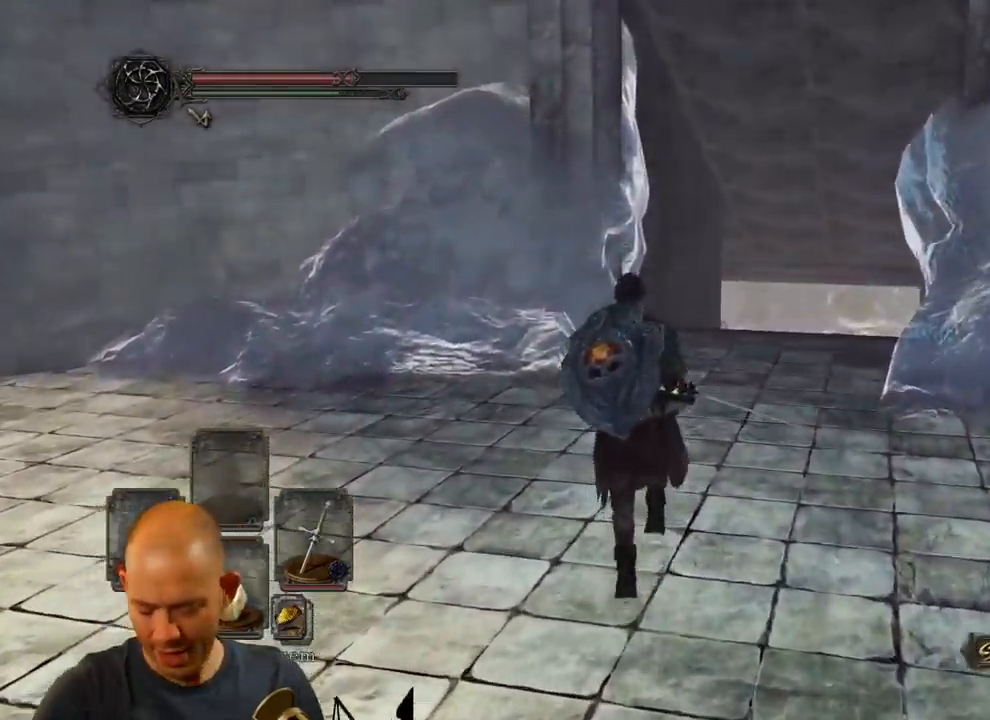
{"buttons": [], "left_stick": "up", "right_stick": "center", "events": []}
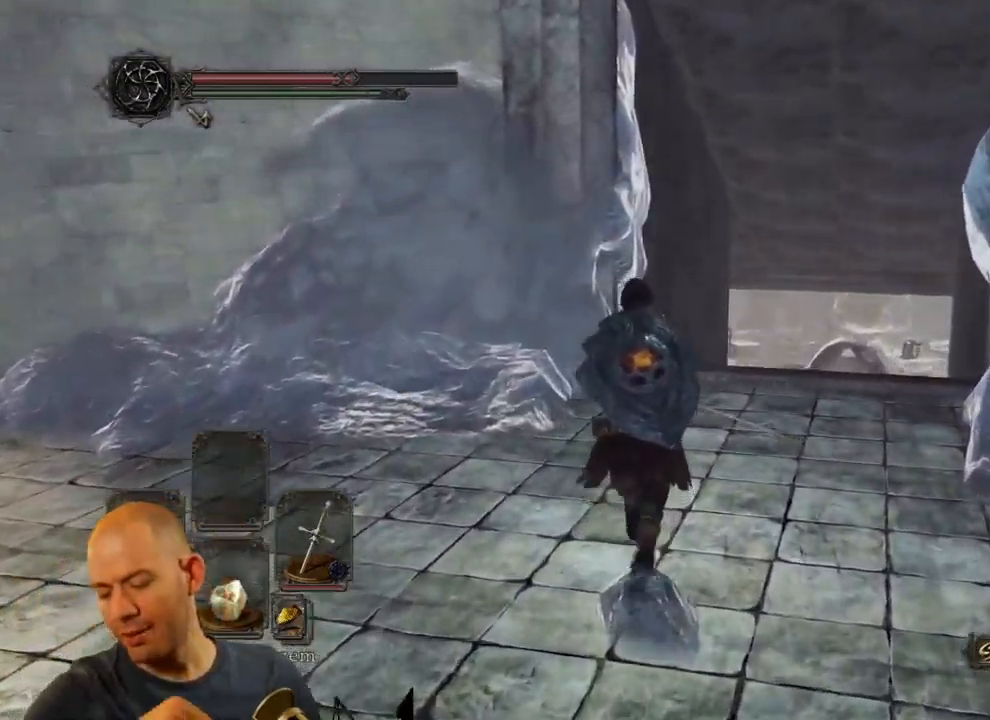
{"buttons": [], "left_stick": "up", "right_stick": "center", "events": []}
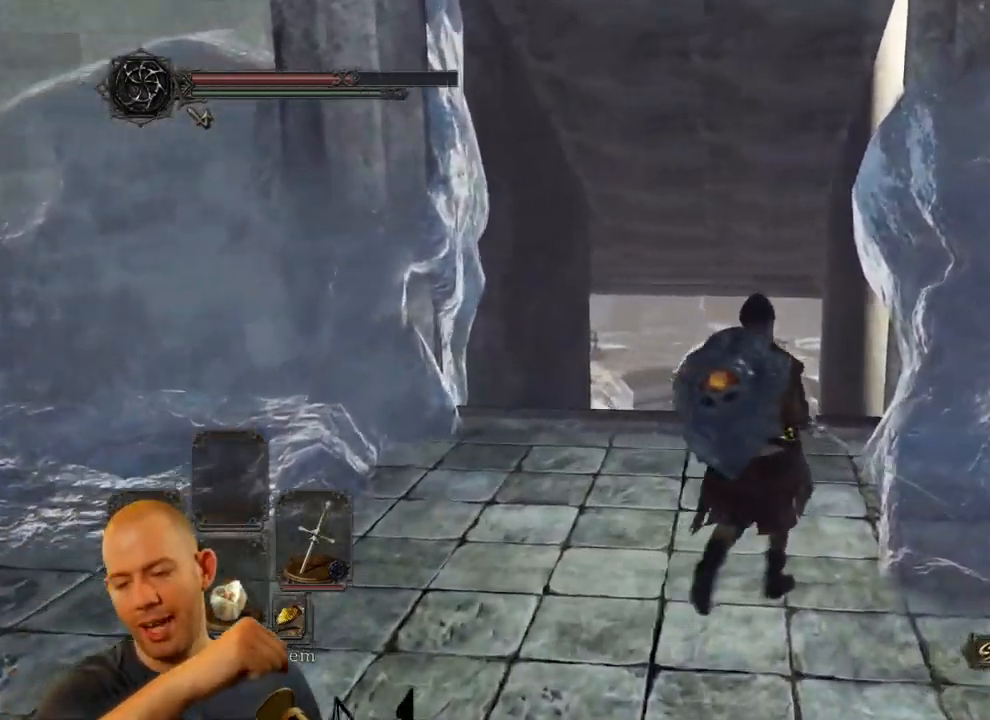
{"buttons": [], "left_stick": "up", "right_stick": "center", "events": []}
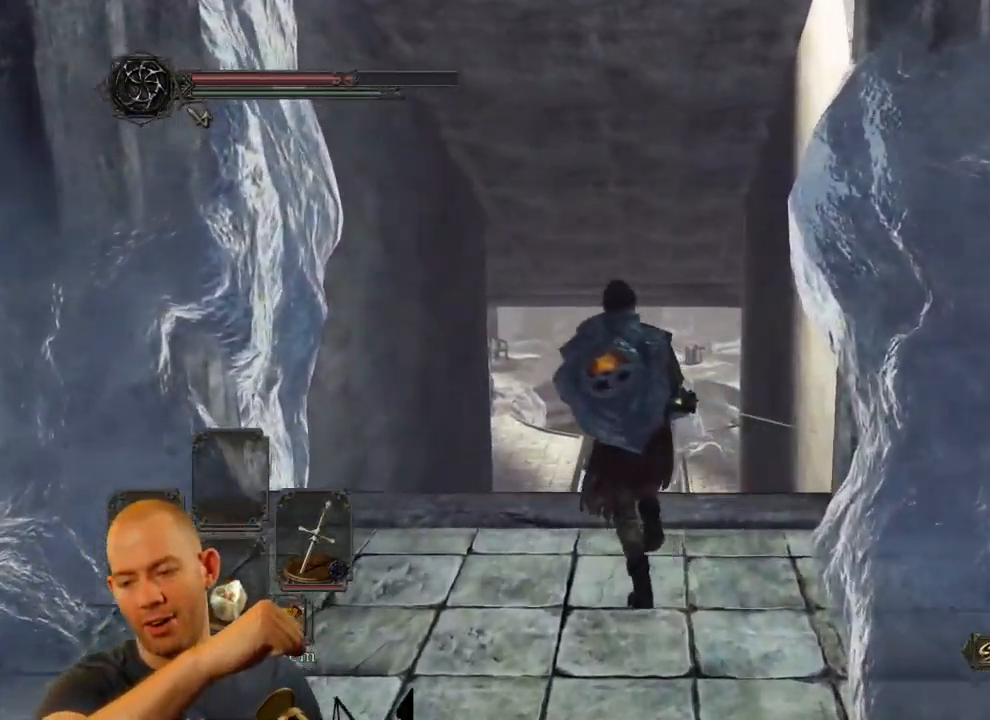
{"buttons": [], "left_stick": "up", "right_stick": "center", "events": []}
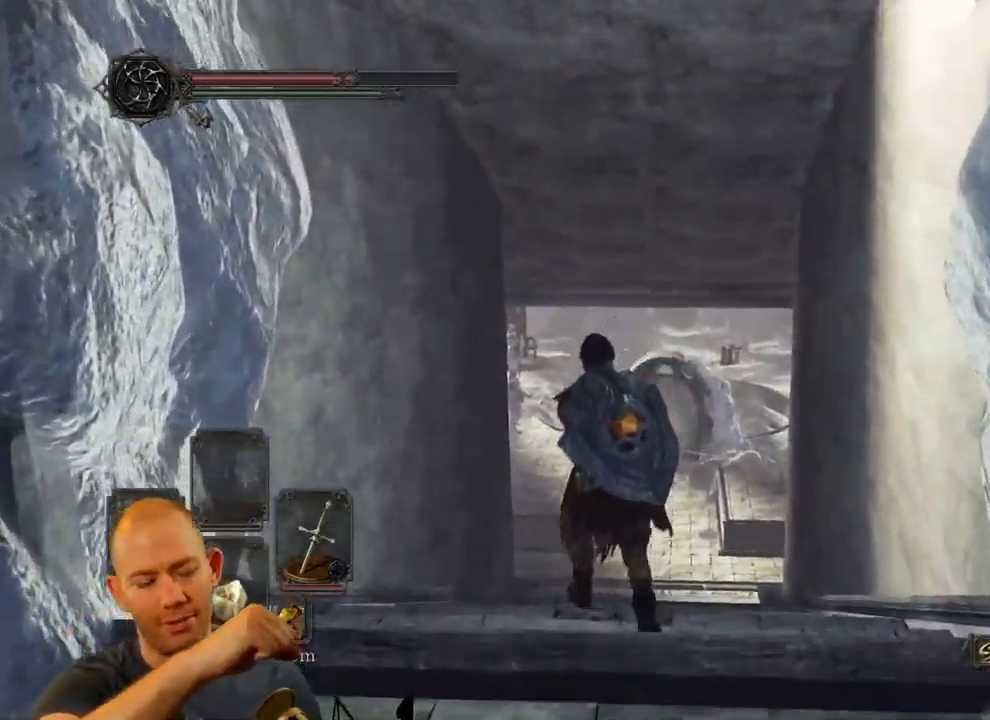
{"buttons": [], "left_stick": "up", "right_stick": "center", "events": []}
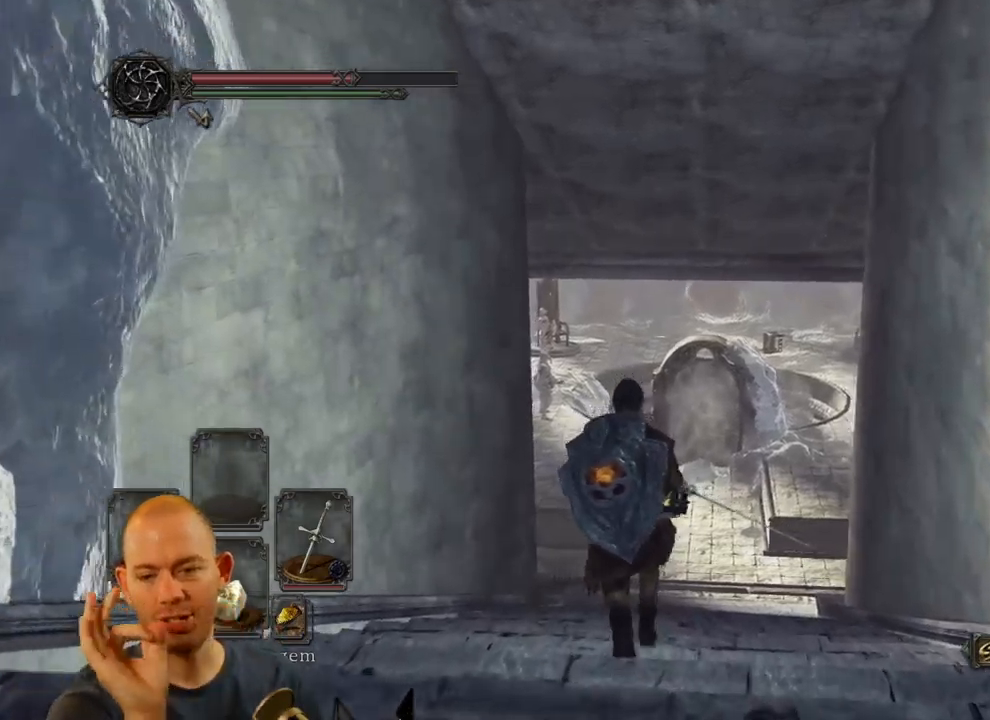
{"buttons": [], "left_stick": "up", "right_stick": "center", "events": []}
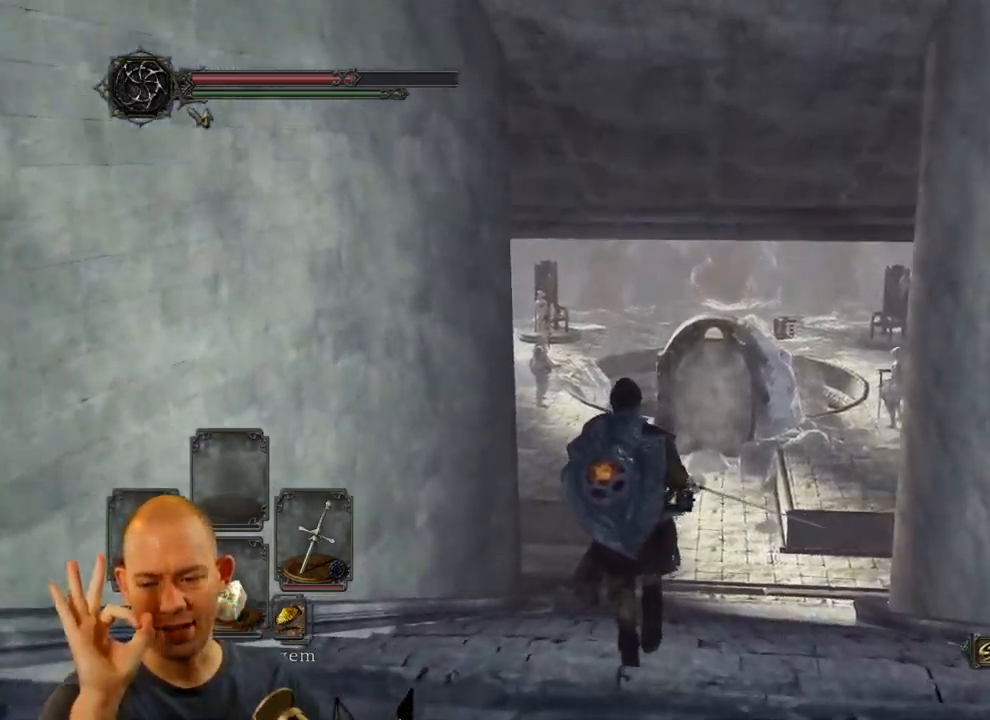
{"buttons": [], "left_stick": "up", "right_stick": "center", "events": []}
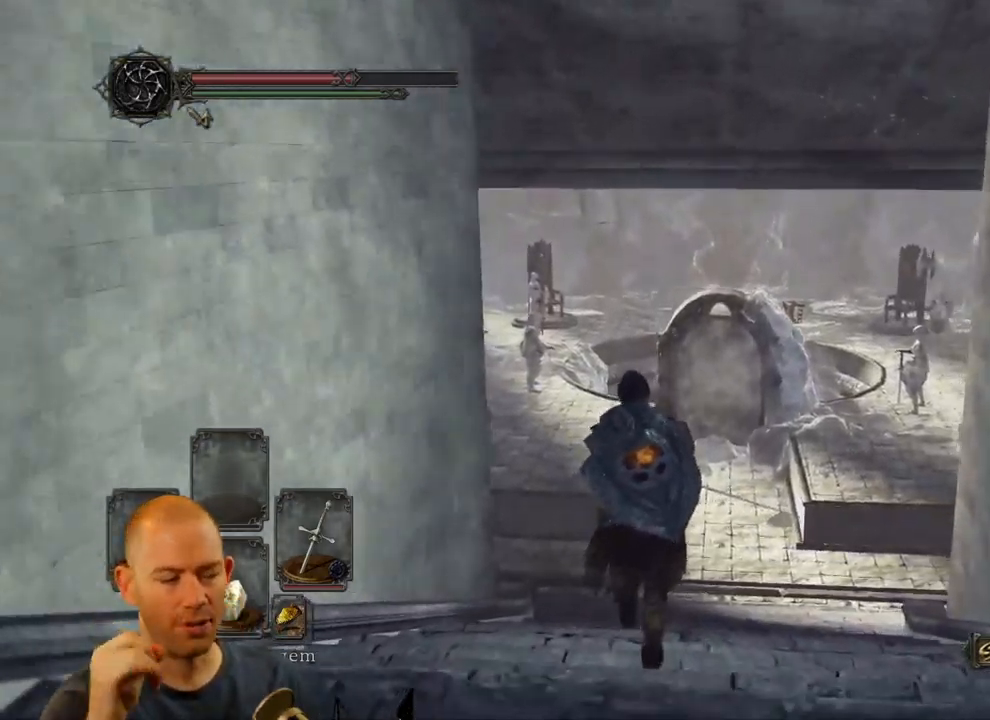
{"buttons": [], "left_stick": "up", "right_stick": "center", "events": []}
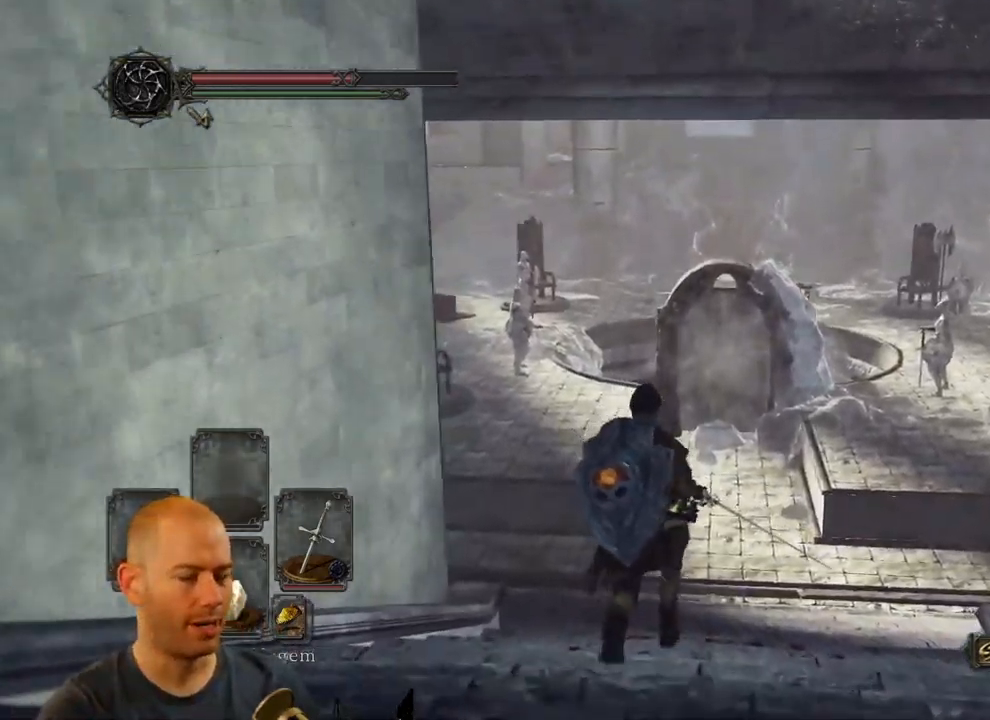
{"buttons": [], "left_stick": "up", "right_stick": "center", "events": []}
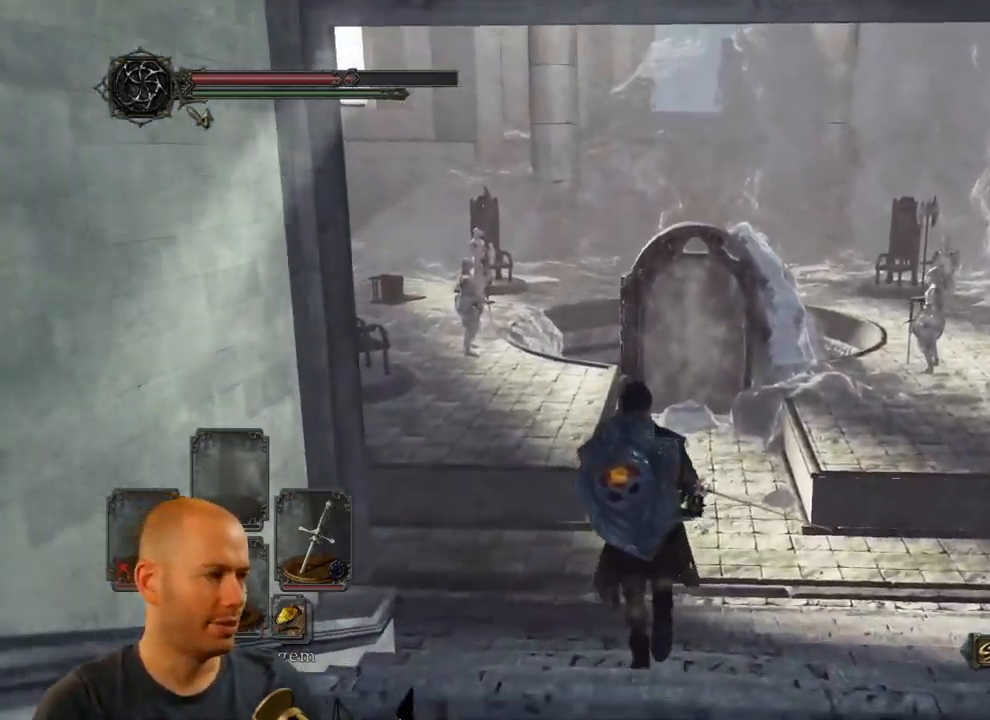
{"buttons": [], "left_stick": "up", "right_stick": "center", "events": []}
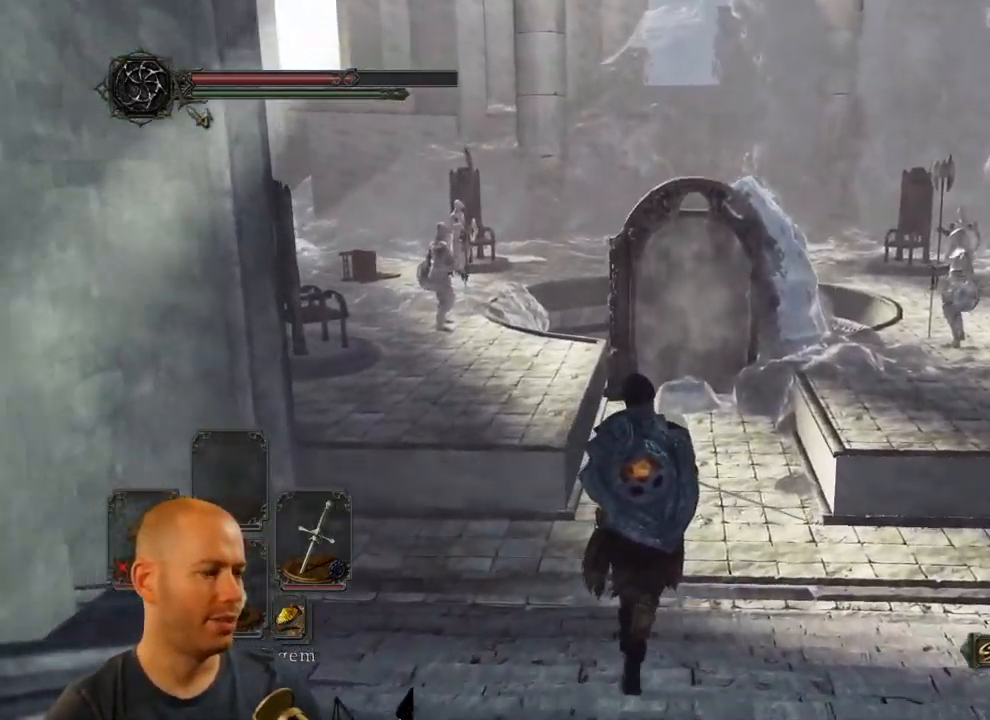
{"buttons": ["CIRCLE"], "left_stick": "up", "right_stick": "down-right", "events": [[33, "right_stick", "down-right"], [317, "CIRCLE", "down"]]}
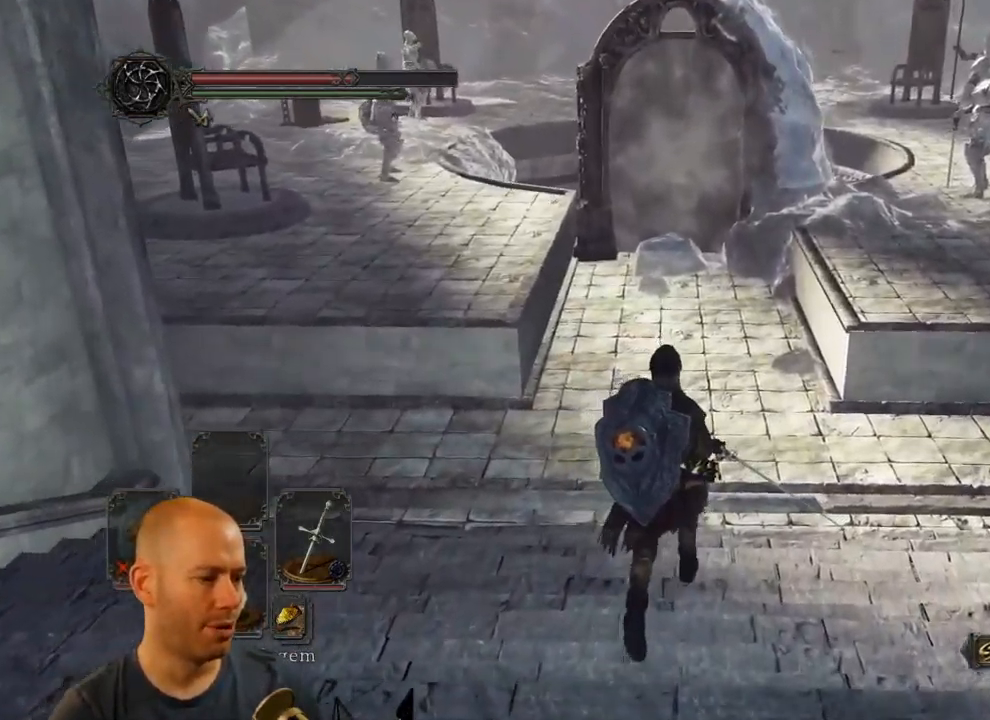
{"buttons": ["CIRCLE"], "left_stick": "up", "right_stick": "center", "events": [[67, "right_stick", "center"]]}
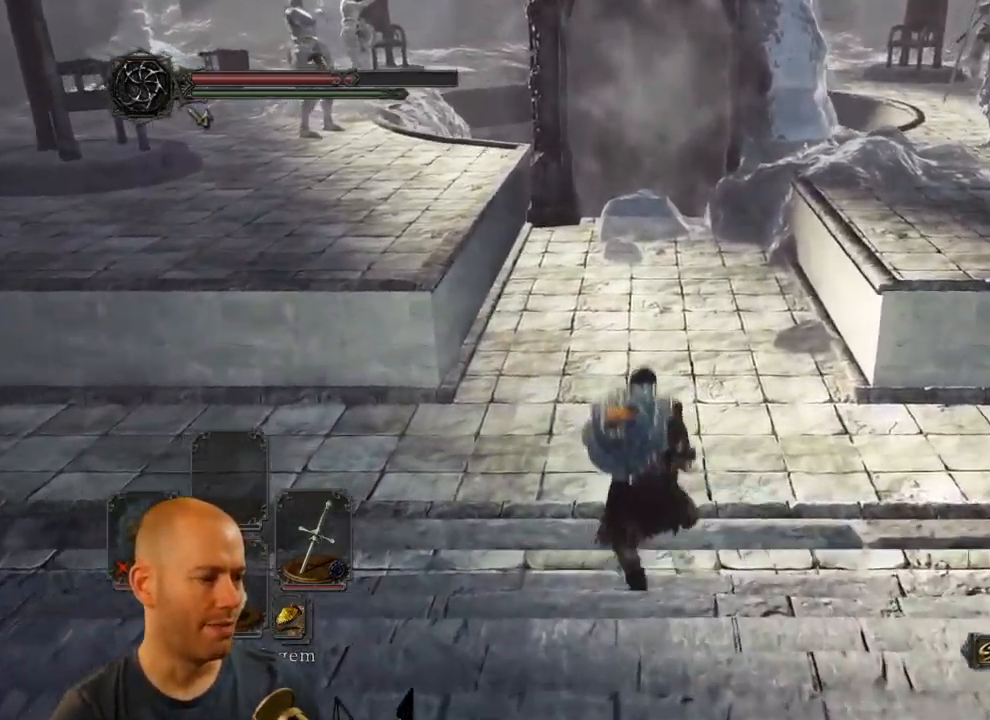
{"buttons": ["CIRCLE"], "left_stick": "up", "right_stick": "down-right", "events": [[417, "right_stick", "down-right"]]}
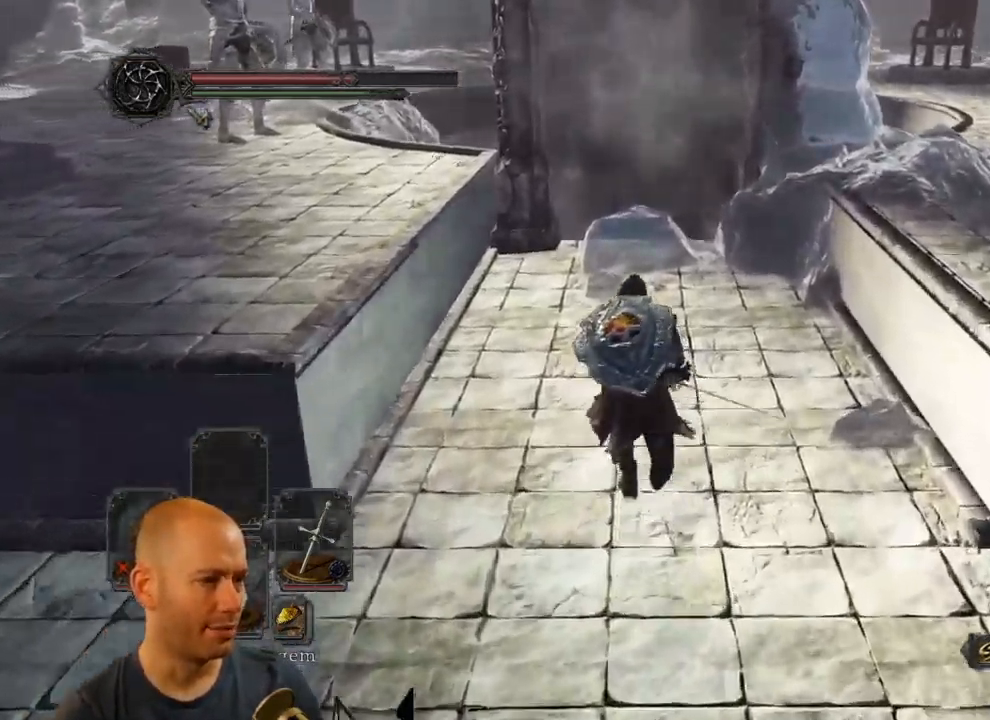
{"buttons": [], "left_stick": "up", "right_stick": "center", "events": [[117, "right_stick", "center"], [150, "CIRCLE", "up"]]}
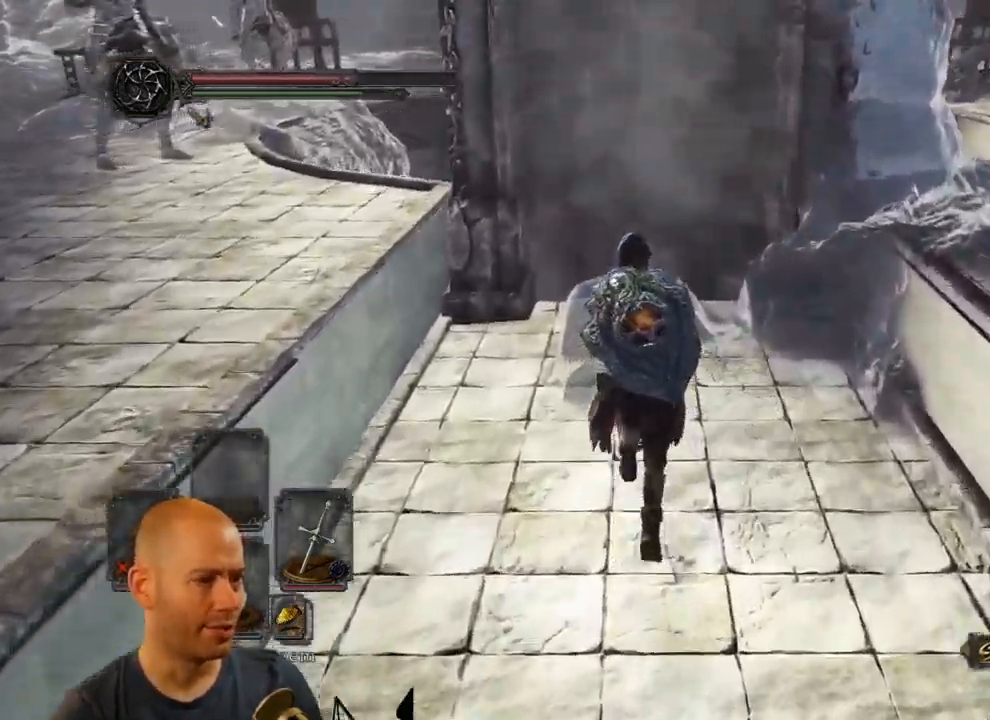
{"buttons": [], "left_stick": "up", "right_stick": "center", "events": []}
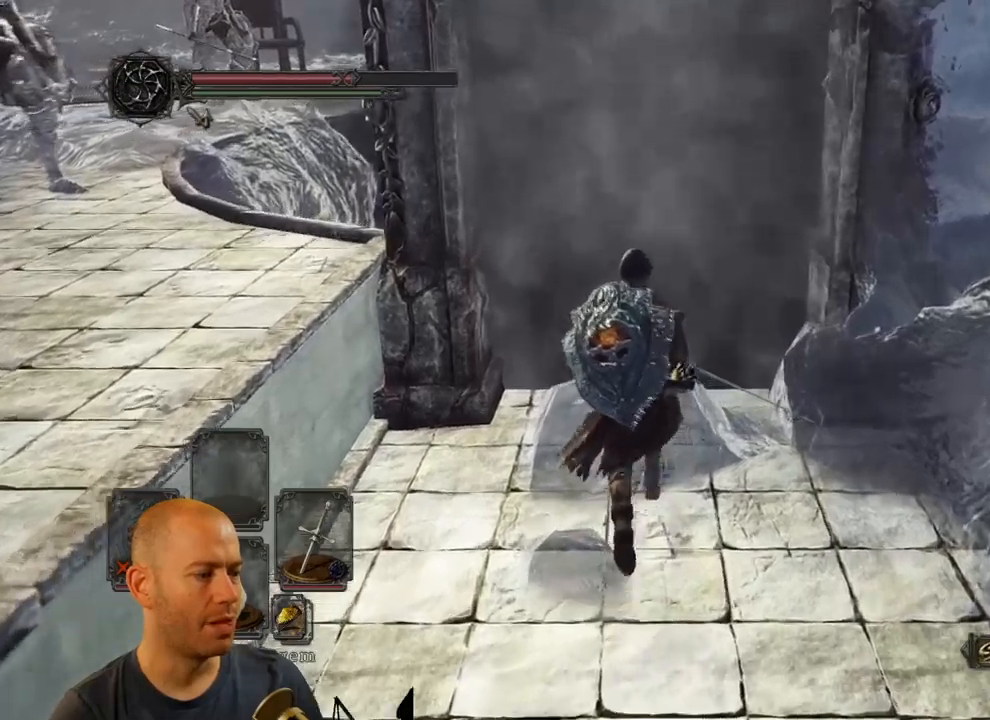
{"buttons": [], "left_stick": "center", "right_stick": "center", "events": [[100, "left_stick", "center"]]}
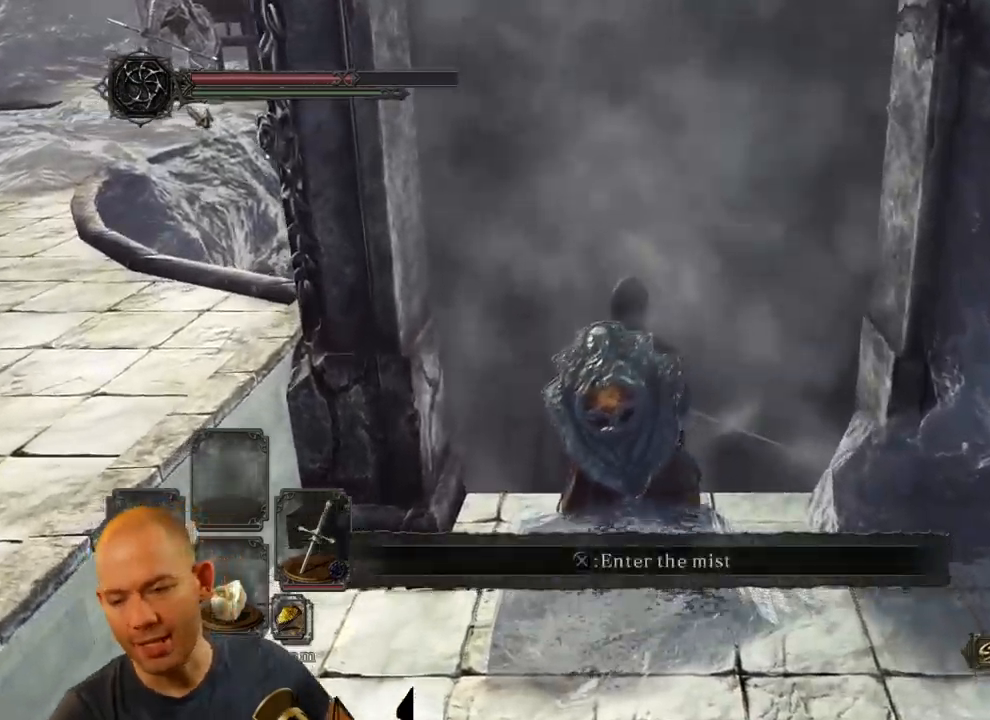
{"buttons": [], "left_stick": "center", "right_stick": "center", "events": []}
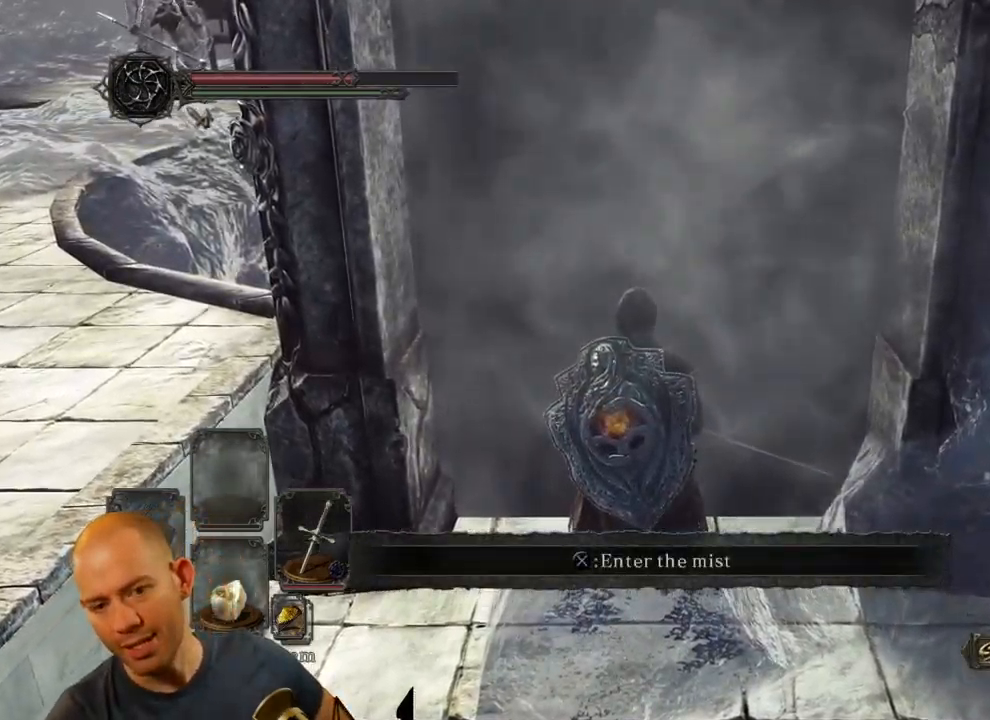
{"buttons": [], "left_stick": "center", "right_stick": "center", "events": []}
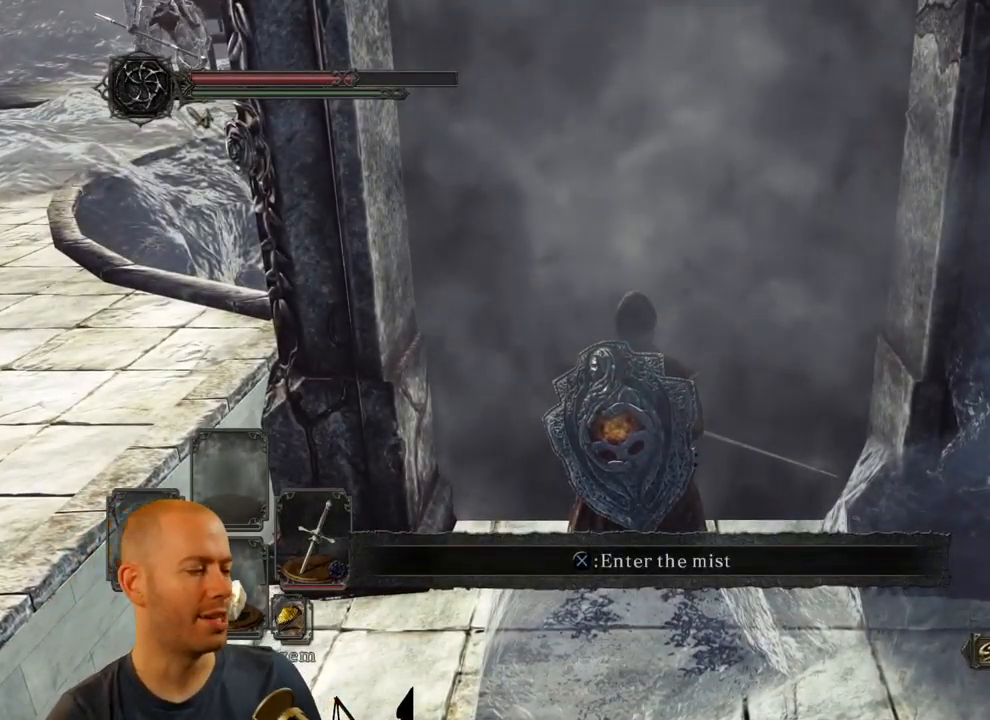
{"buttons": [], "left_stick": "center", "right_stick": "center", "events": []}
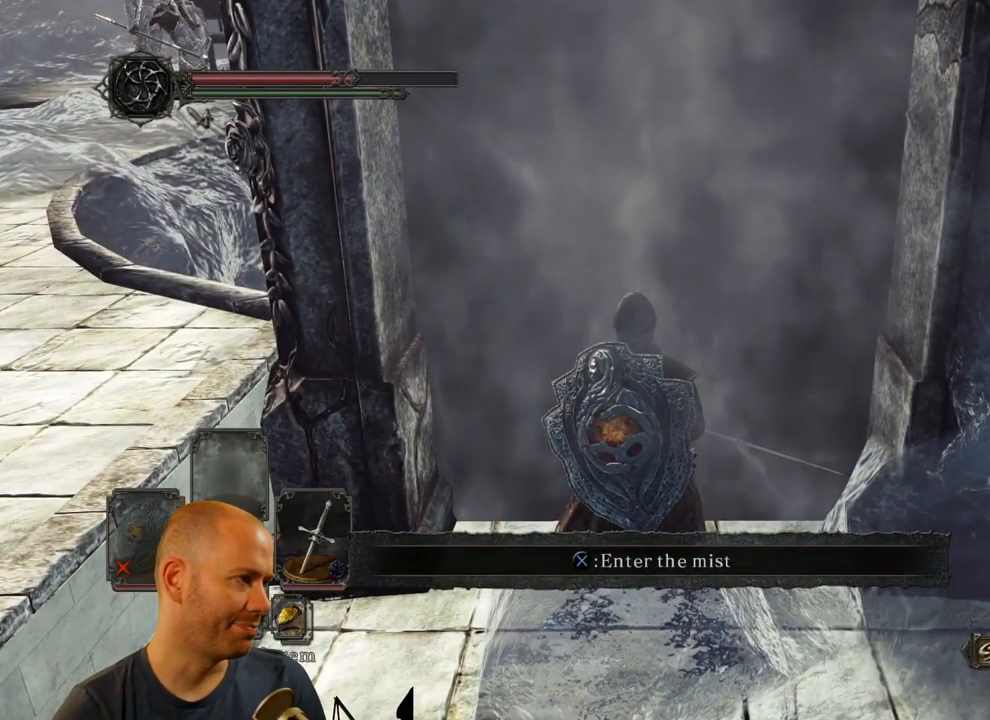
{"buttons": [], "left_stick": "center", "right_stick": "center", "events": []}
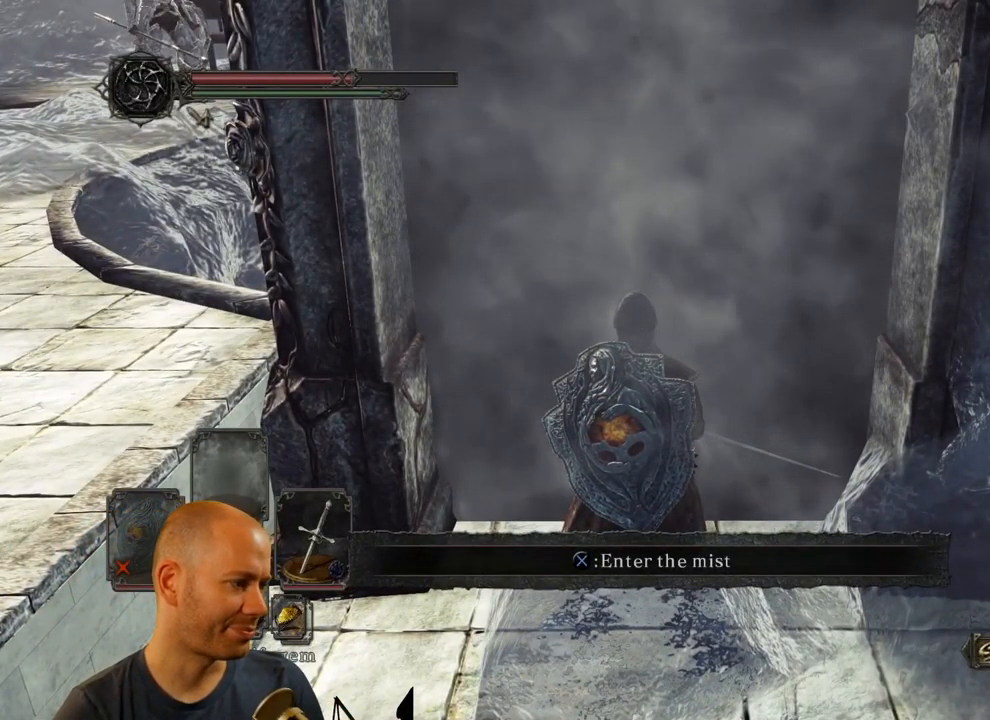
{"buttons": [], "left_stick": "center", "right_stick": "center", "events": []}
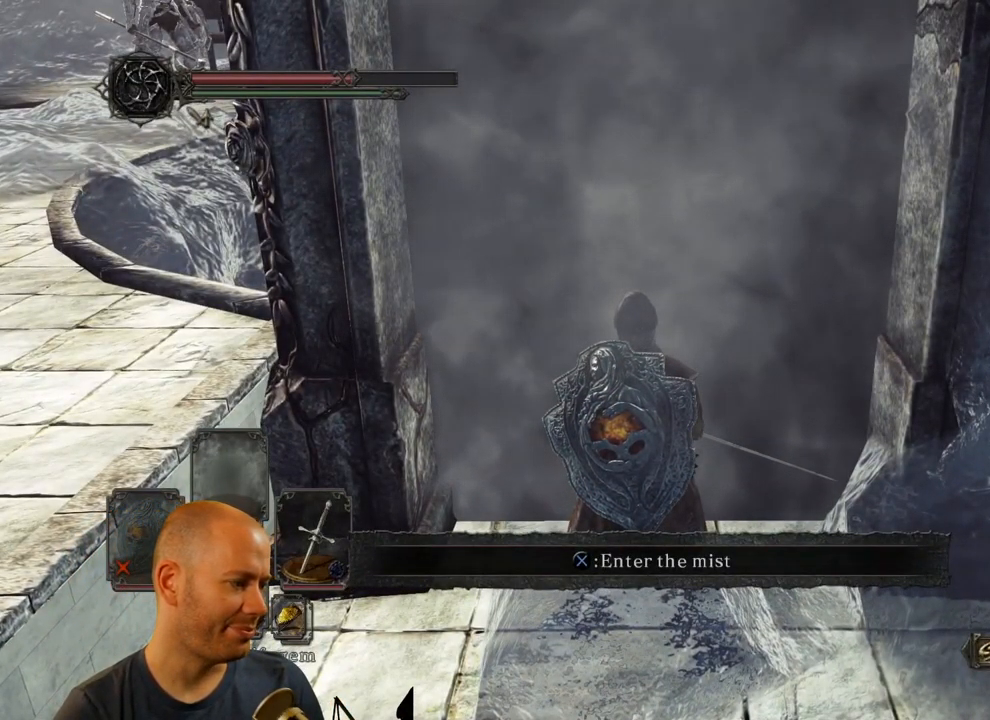
{"buttons": [], "left_stick": "center", "right_stick": "center", "events": [[117, "DPAD_DOWN", "down"], [217, "DPAD_DOWN", "up"]]}
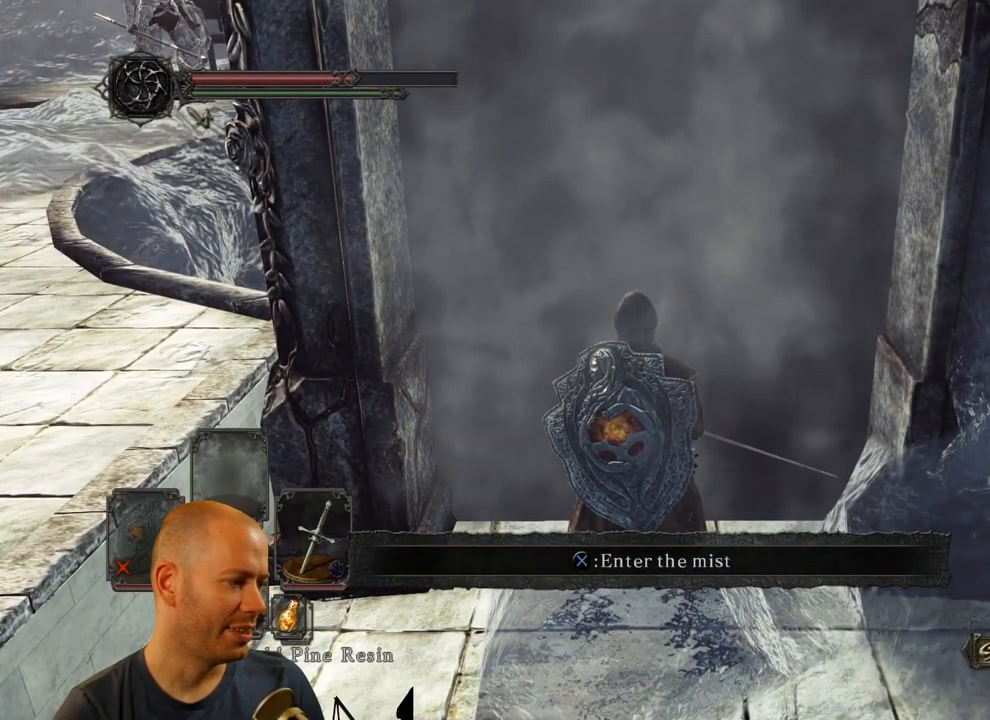
{"buttons": [], "left_stick": "center", "right_stick": "center", "events": [[84, "SQUARE", "down"], [267, "SQUARE", "up"]]}
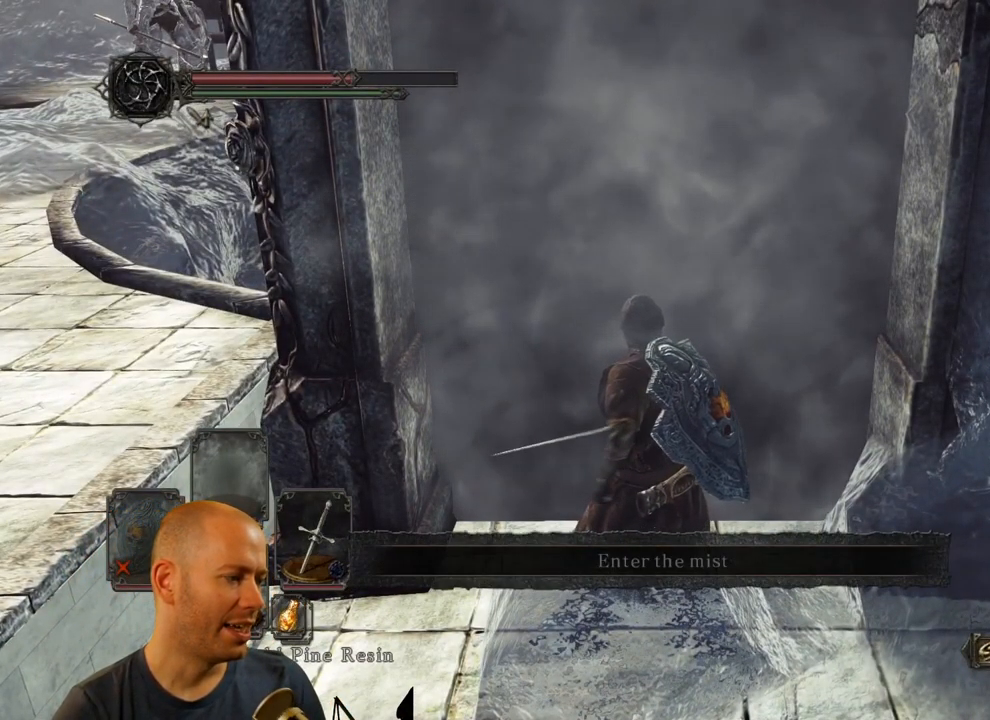
{"buttons": [], "left_stick": "center", "right_stick": "center", "events": []}
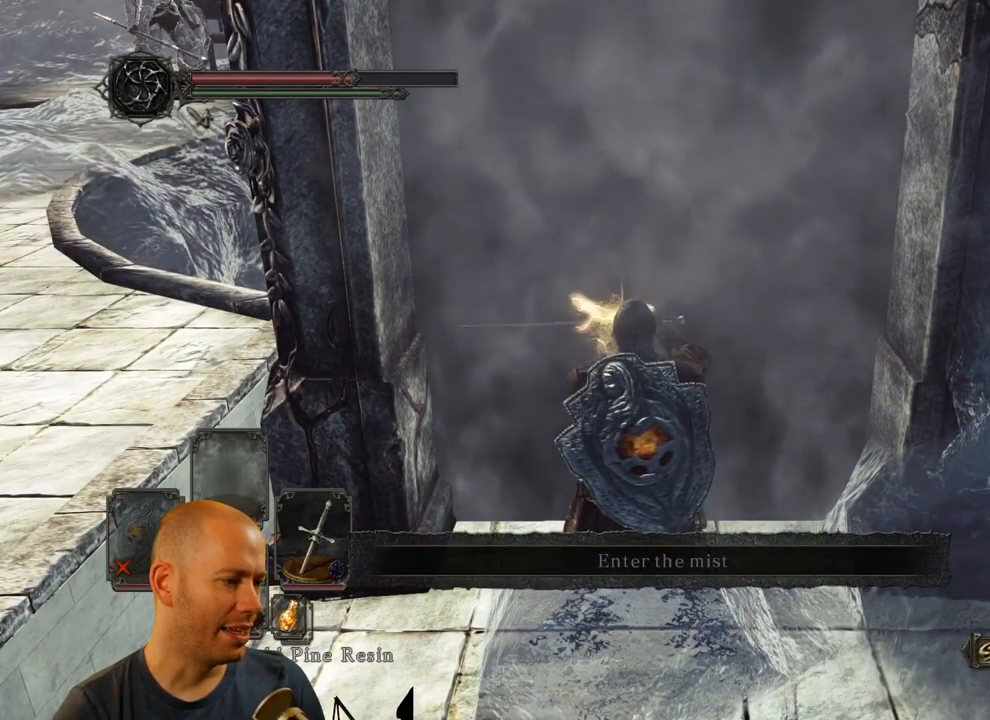
{"buttons": [], "left_stick": "up", "right_stick": "center", "events": [[267, "left_stick", "up"]]}
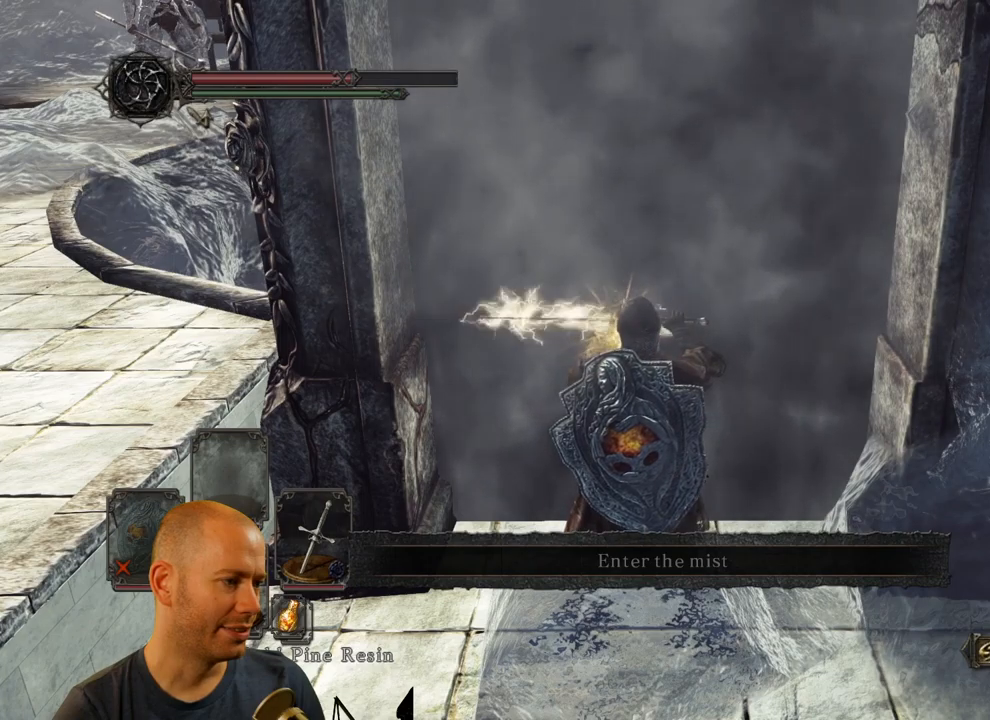
{"buttons": [], "left_stick": "up", "right_stick": "center", "events": []}
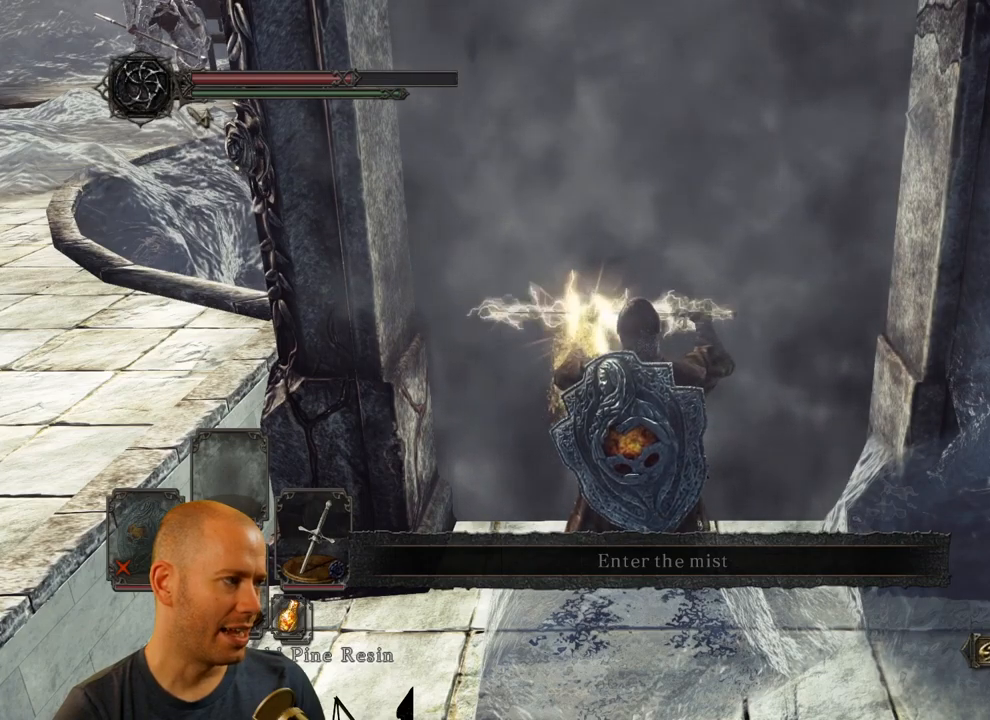
{"buttons": [], "left_stick": "up", "right_stick": "center", "events": []}
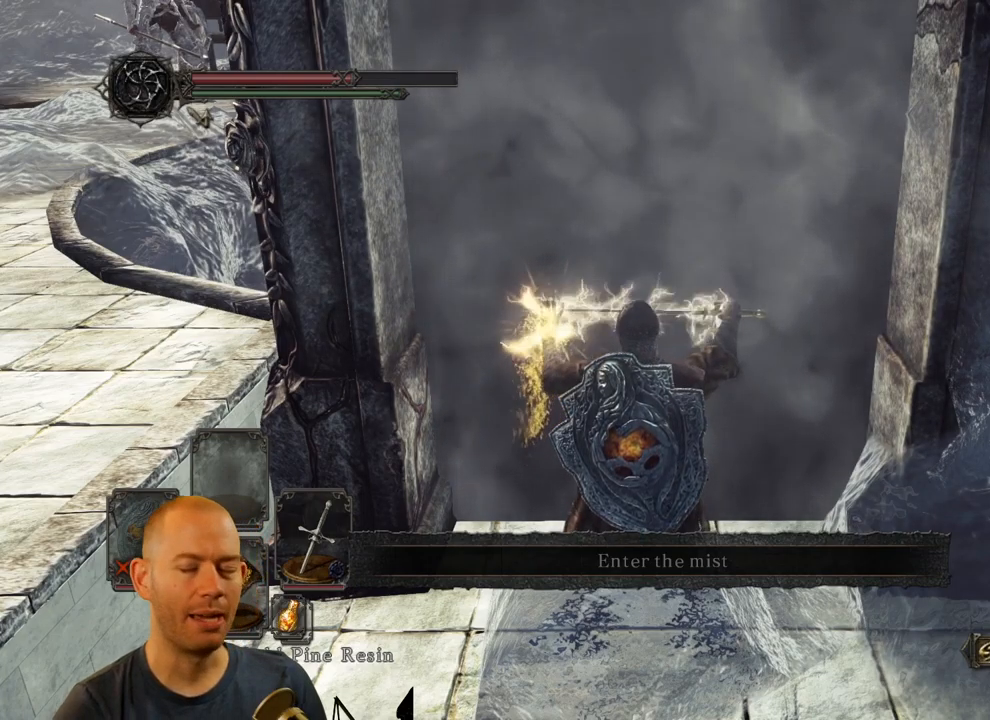
{"buttons": [], "left_stick": "up", "right_stick": "center", "events": []}